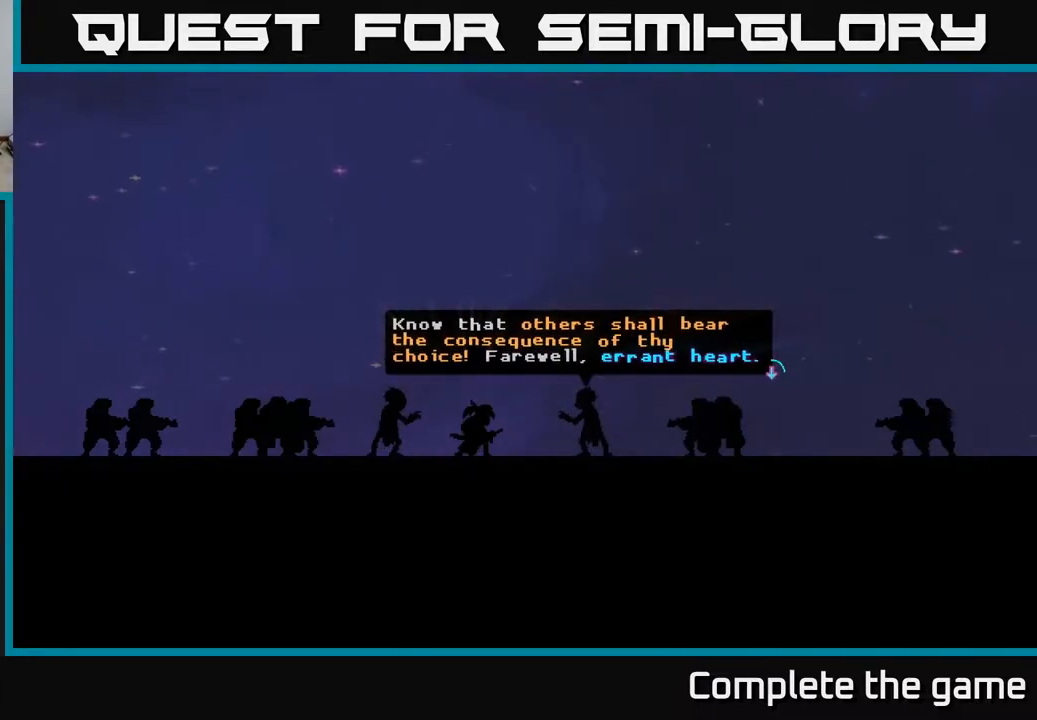
Gameplay with a controller (Xbox layout); each line is a JSON object with the inputs held at the frame after it. "events" lists button and stick changes between this image and that frame as [ms after this image, input, new state], when the widget could be followed in between.
{"buttons": [], "left_stick": "center", "right_stick": "center", "events": [[50, "A", "down"], [150, "A", "up"]]}
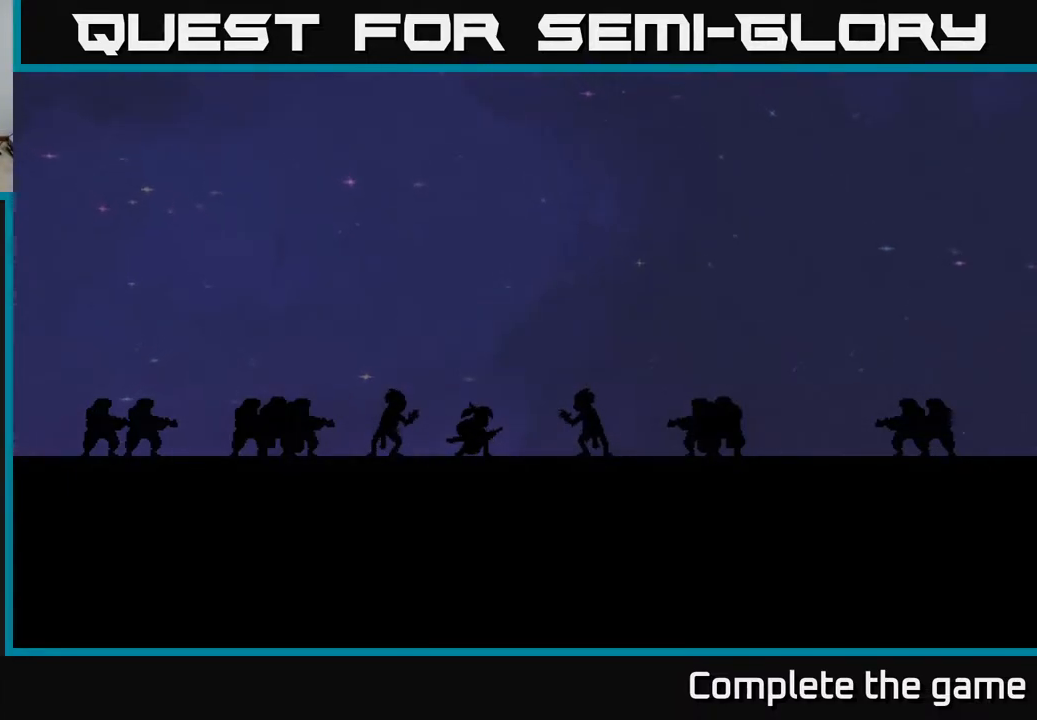
{"buttons": [], "left_stick": "center", "right_stick": "center", "events": []}
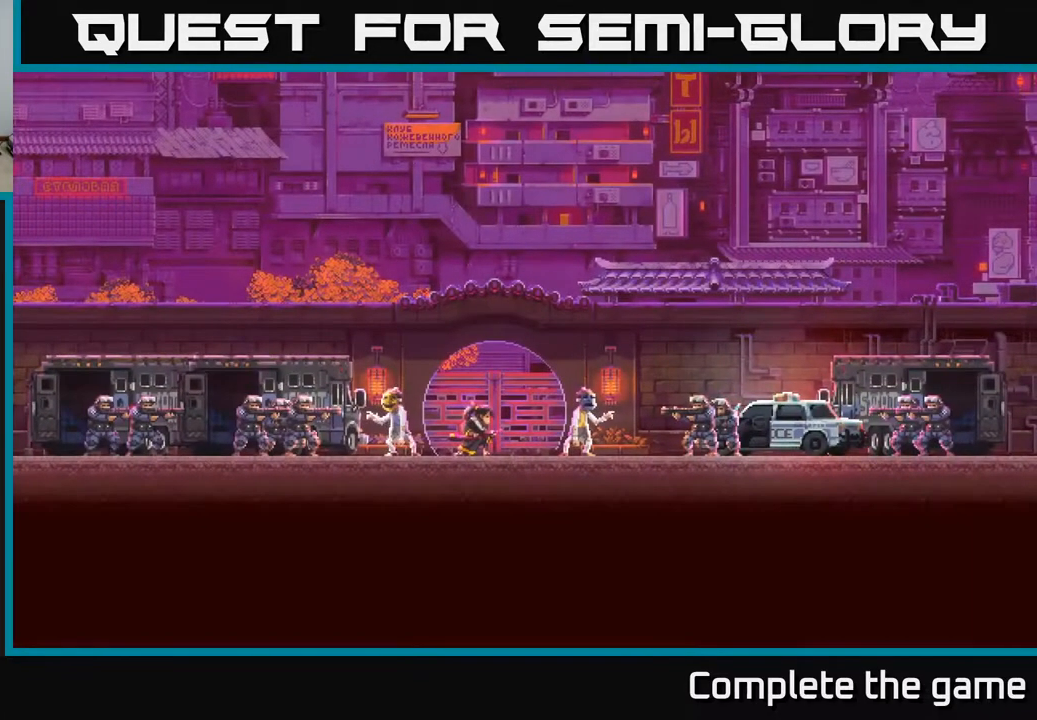
{"buttons": [], "left_stick": "right", "right_stick": "center", "events": [[350, "left_stick", "right"]]}
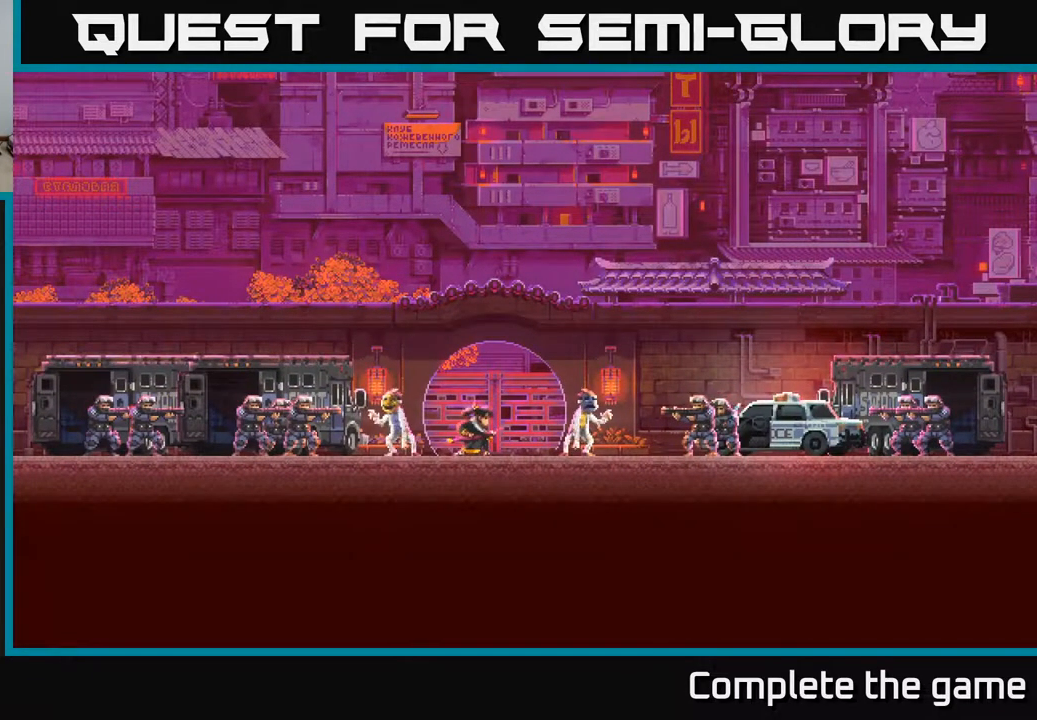
{"buttons": [], "left_stick": "center", "right_stick": "center", "events": [[367, "left_stick", "center"]]}
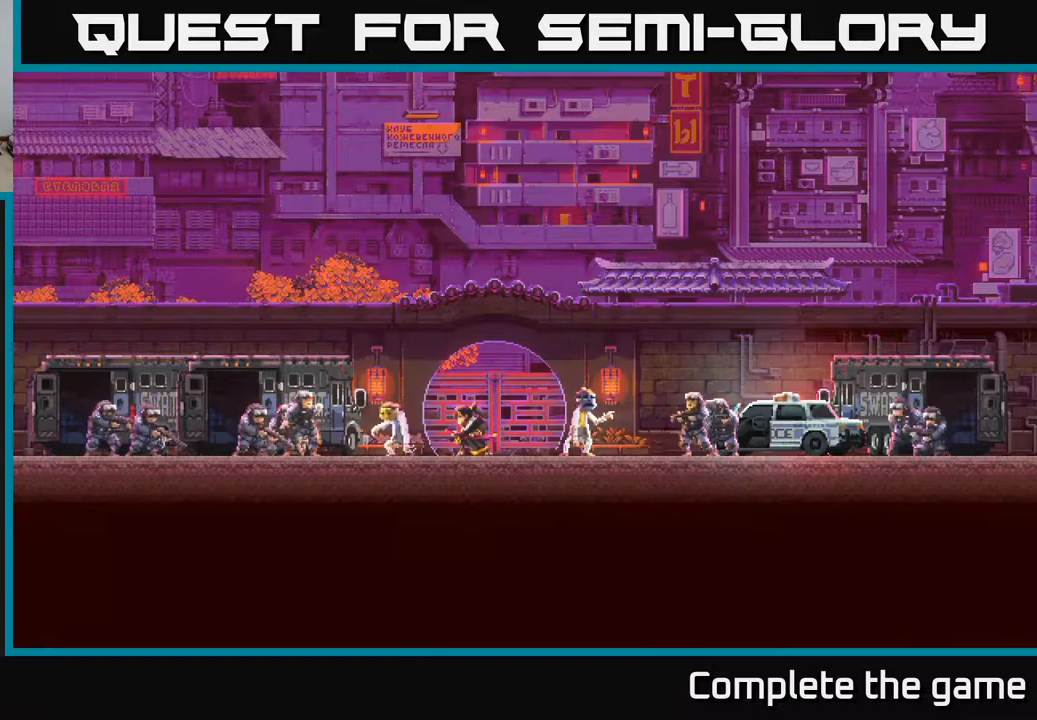
{"buttons": [], "left_stick": "center", "right_stick": "center", "events": []}
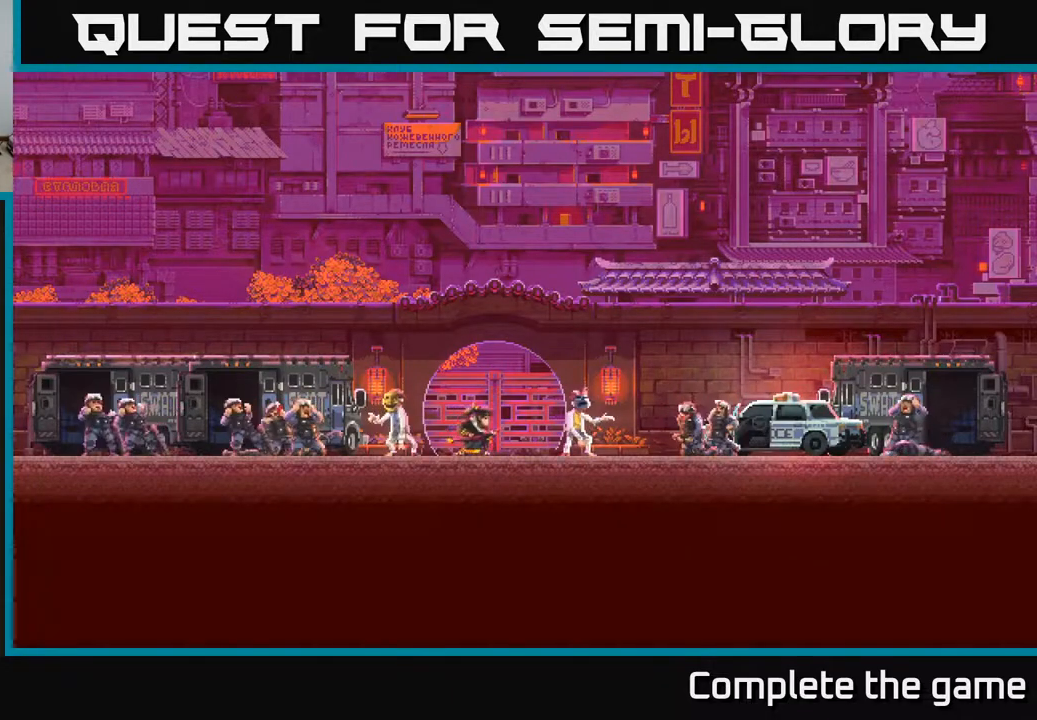
{"buttons": [], "left_stick": "center", "right_stick": "center", "events": []}
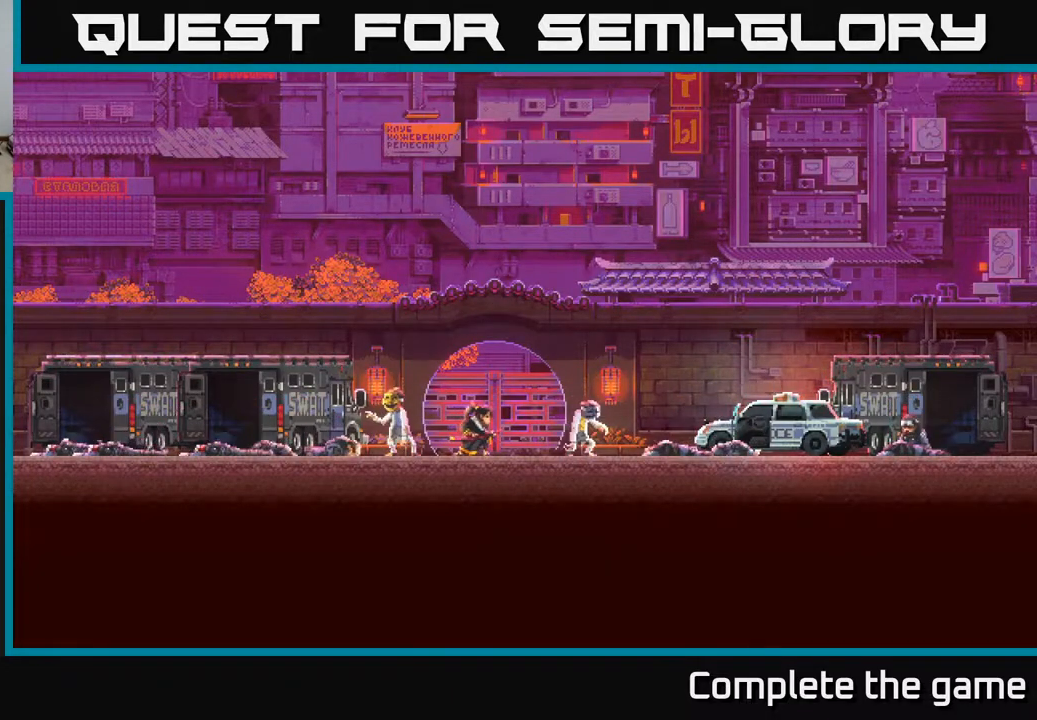
{"buttons": [], "left_stick": "center", "right_stick": "center", "events": []}
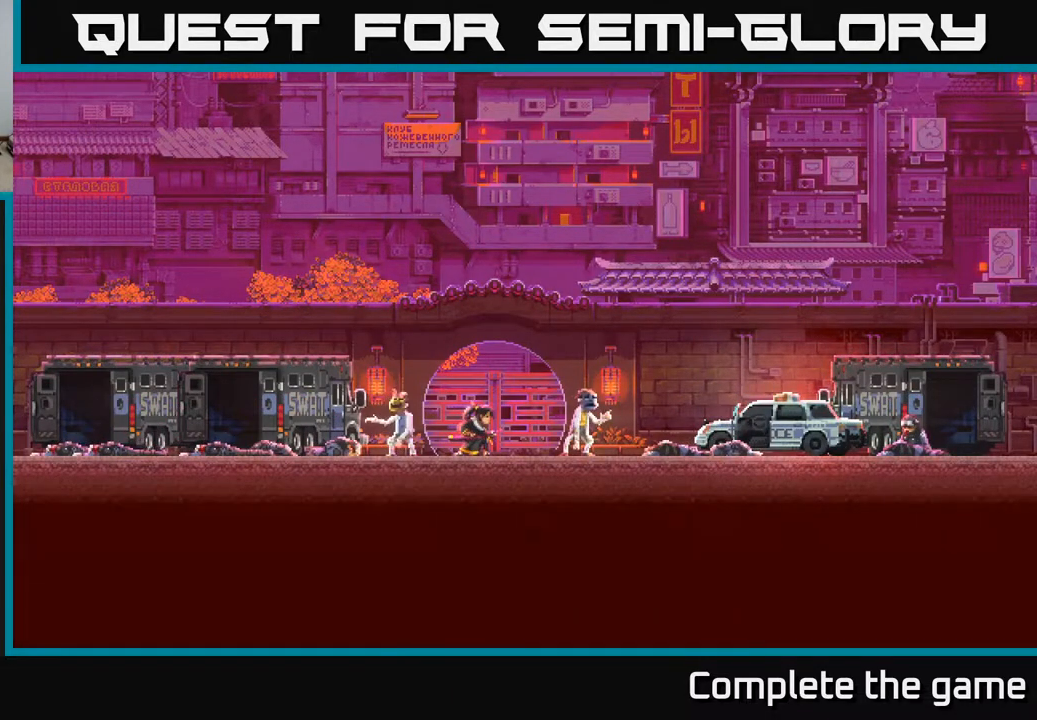
{"buttons": [], "left_stick": "center", "right_stick": "center", "events": []}
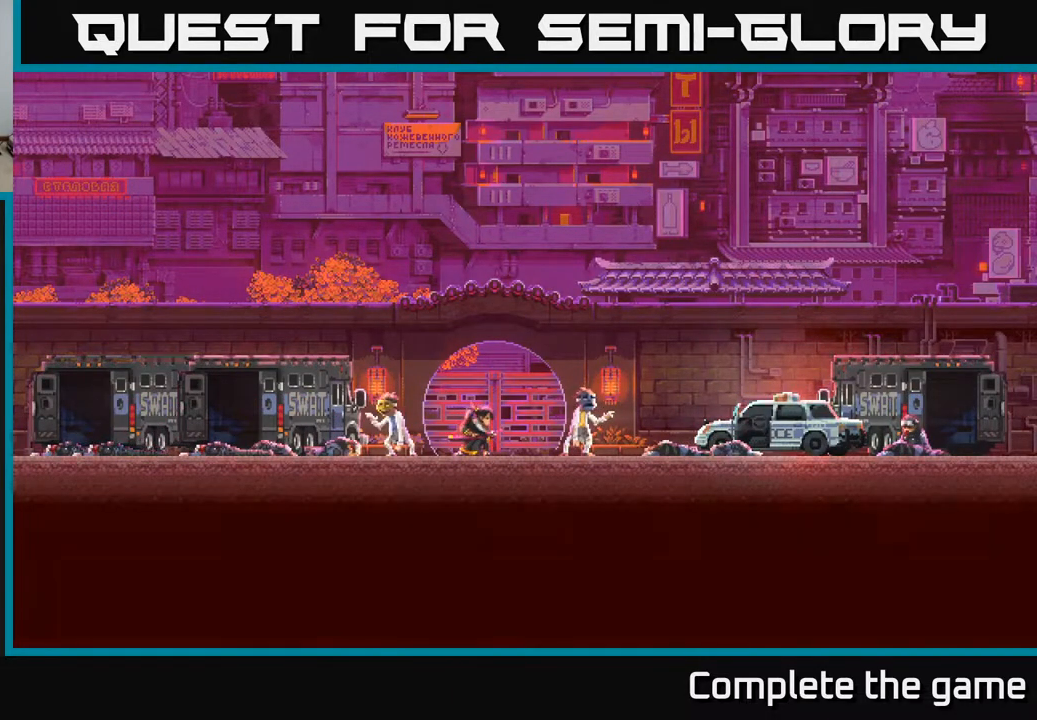
{"buttons": [], "left_stick": "center", "right_stick": "center", "events": [[300, "left_stick", "left"], [433, "left_stick", "center"]]}
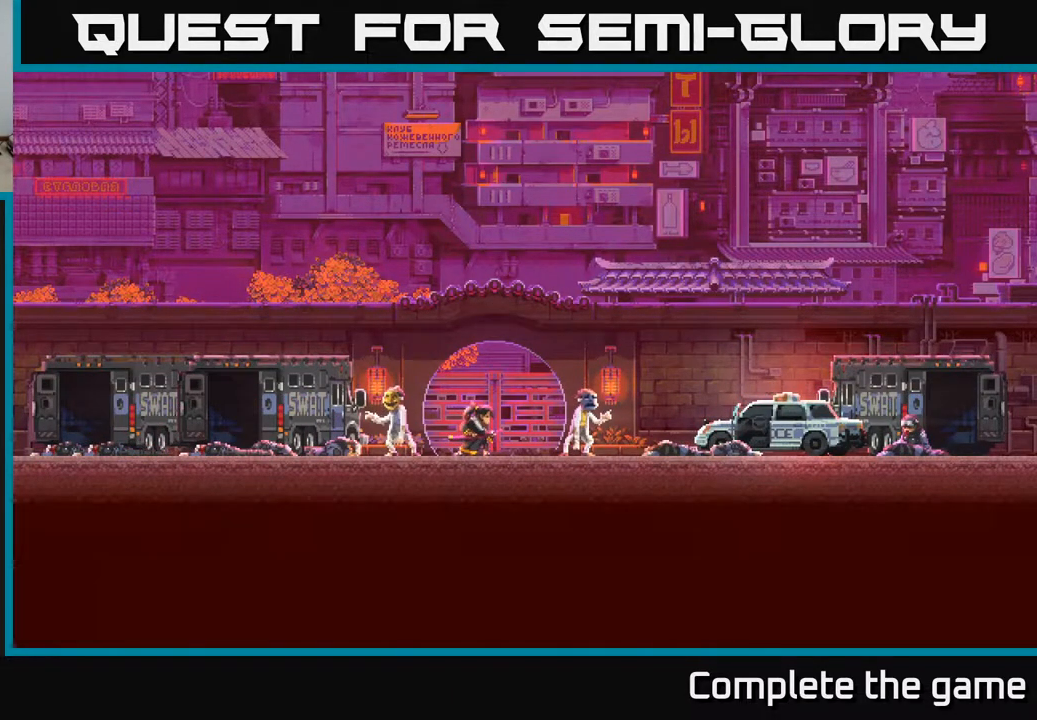
{"buttons": [], "left_stick": "center", "right_stick": "center", "events": []}
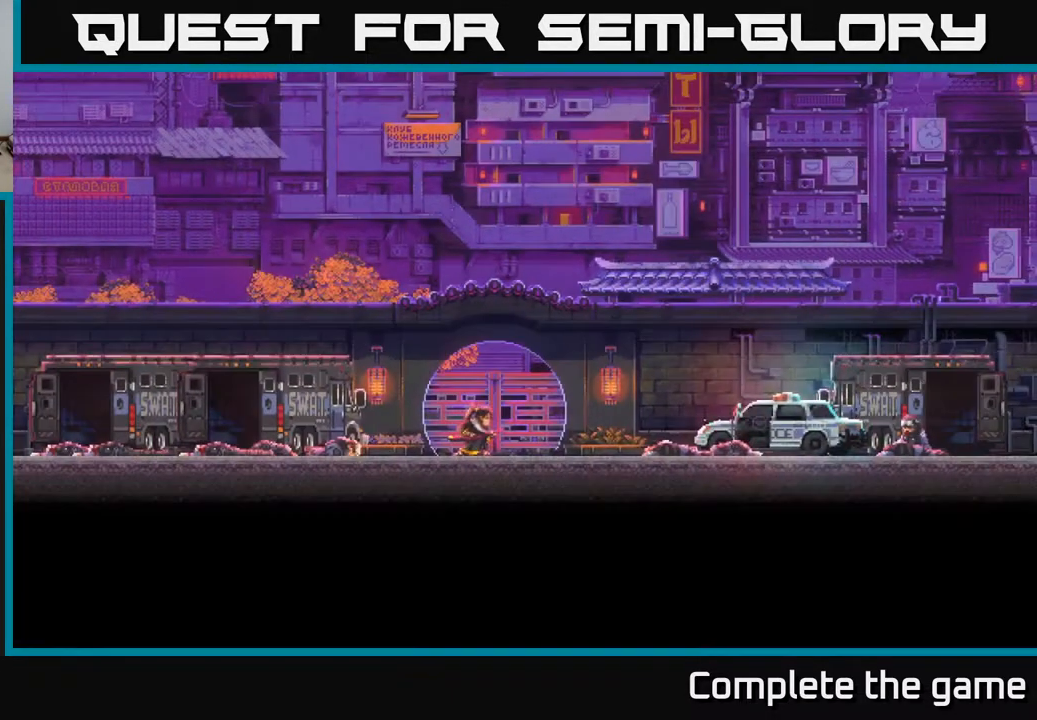
{"buttons": [], "left_stick": "center", "right_stick": "center", "events": []}
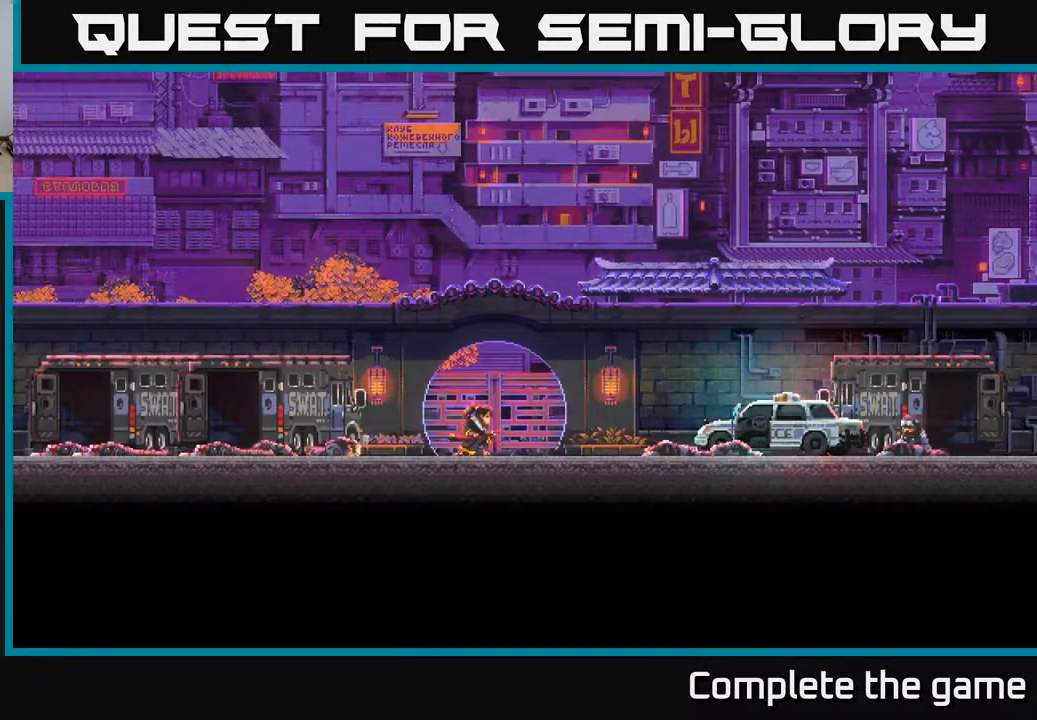
{"buttons": [], "left_stick": "center", "right_stick": "center", "events": [[150, "left_stick", "left"], [217, "left_stick", "center"]]}
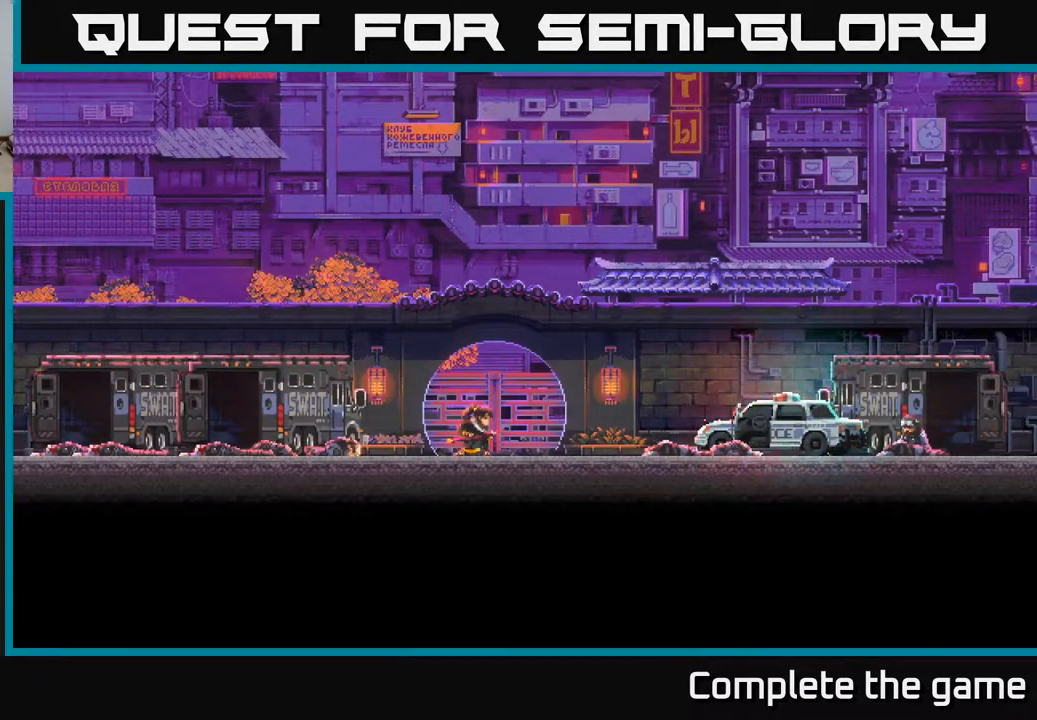
{"buttons": [], "left_stick": "left", "right_stick": "center", "events": [[500, "left_stick", "left"]]}
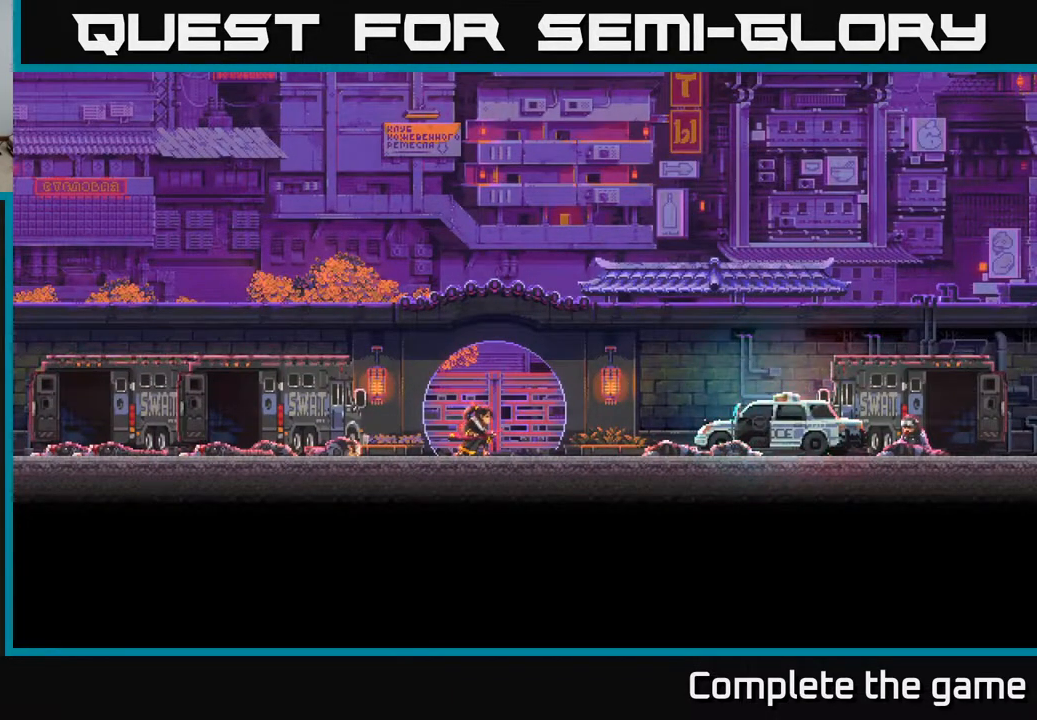
{"buttons": [], "left_stick": "center", "right_stick": "center", "events": [[233, "left_stick", "center"]]}